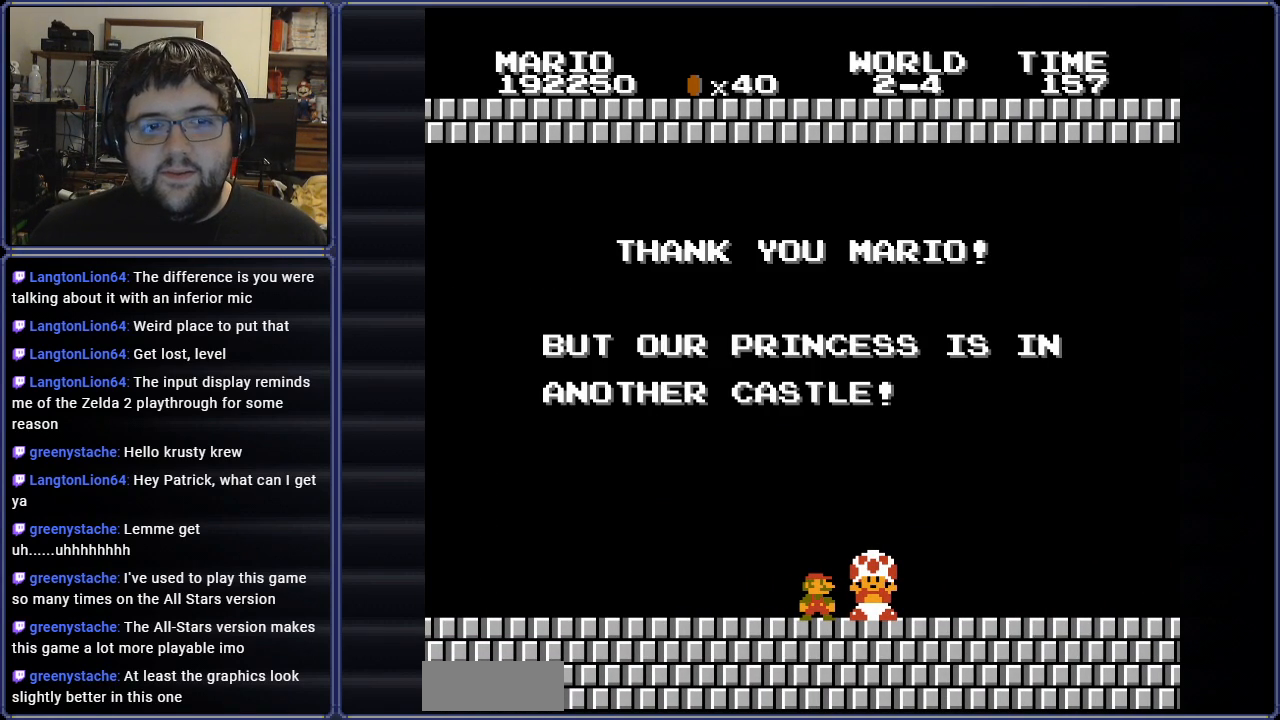
Gameplay with a controller (Nintendo layout); each line is a JSON object with the inputs held at the frame after it. "events" lists button and stick changes between this image and that frame as [ms after this image, input, new state], when the widget could be followed in between. Not read: L3 R3.
{"buttons": ["A"], "events": [[467, "A", "down"]]}
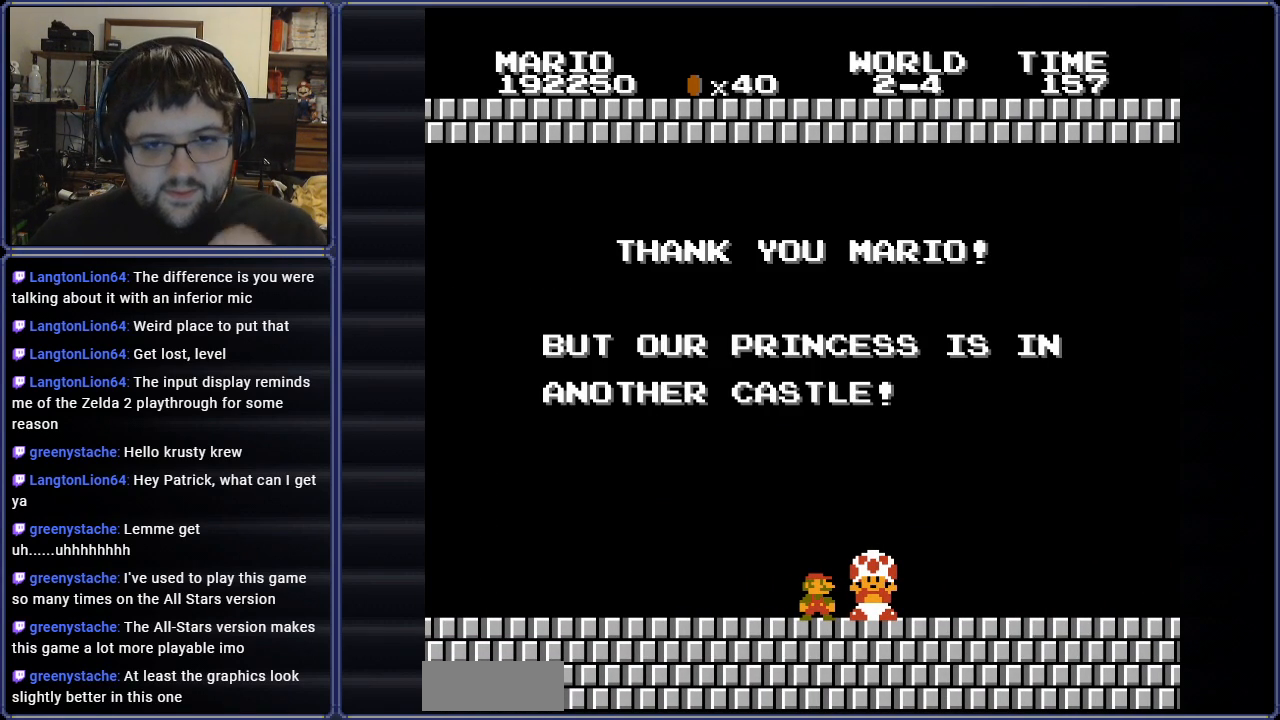
{"buttons": [], "events": [[117, "A", "up"]]}
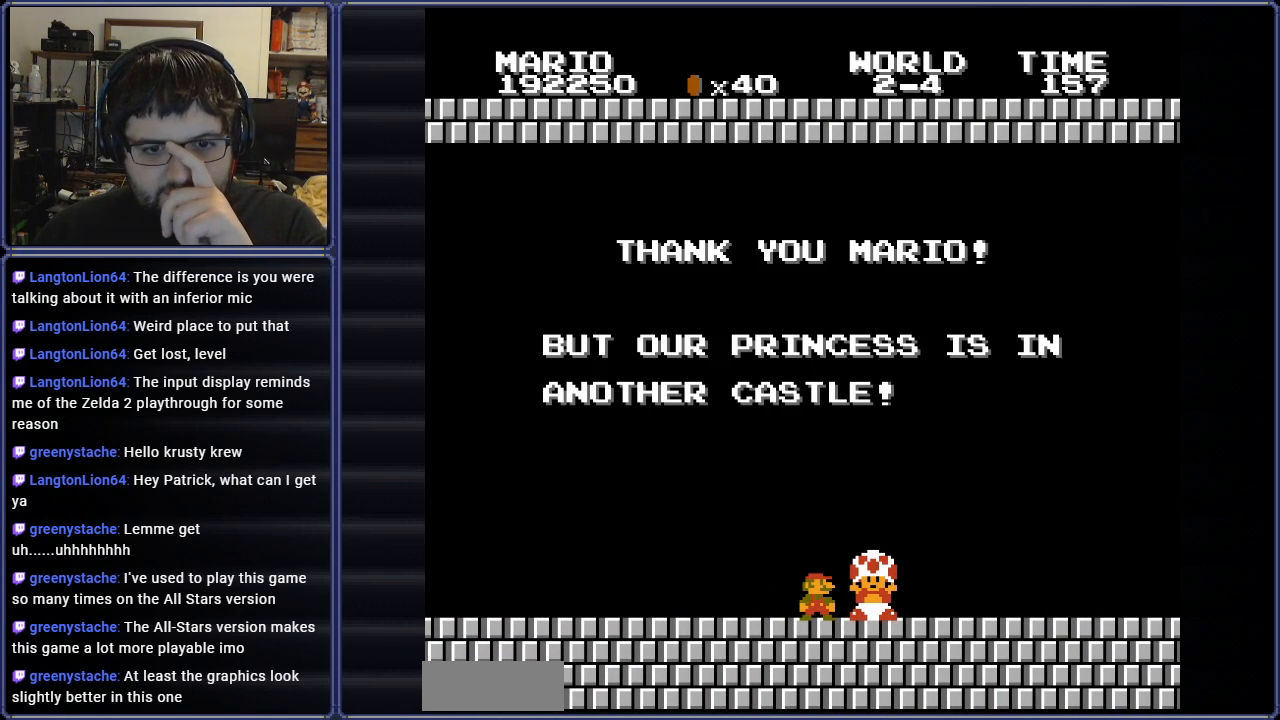
{"buttons": [], "events": []}
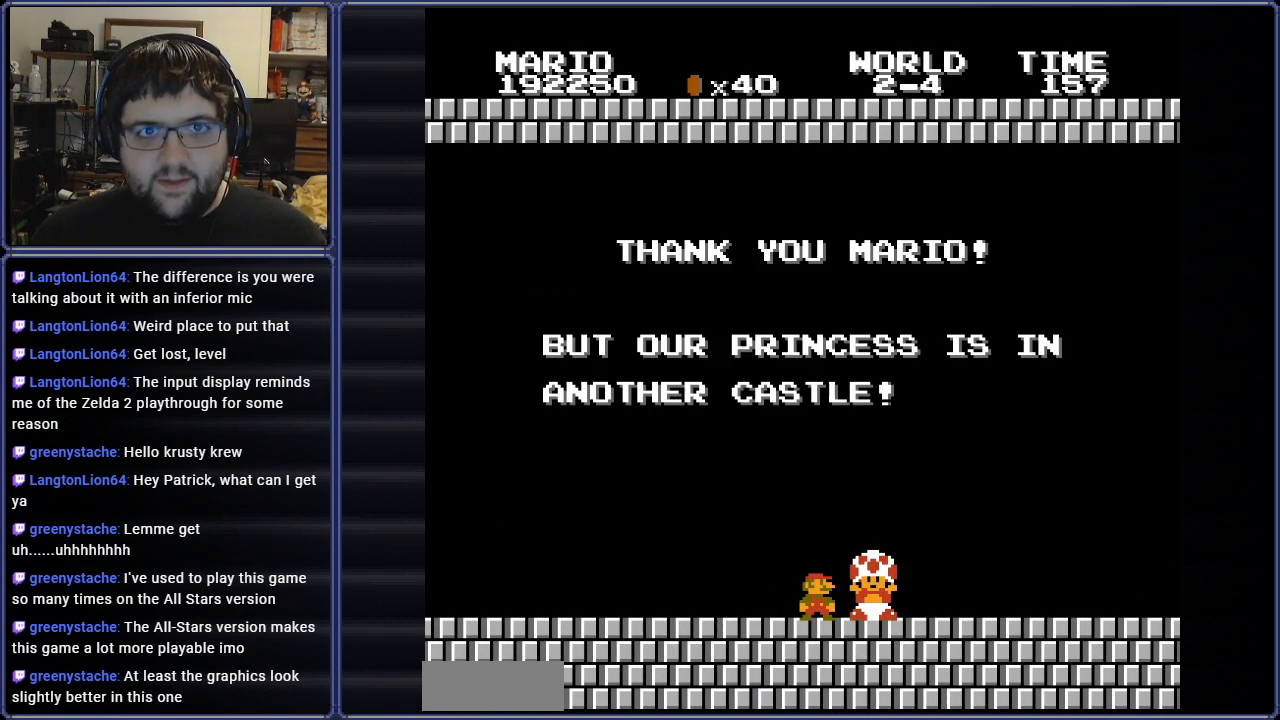
{"buttons": [], "events": [[84, "A", "down"], [217, "A", "up"]]}
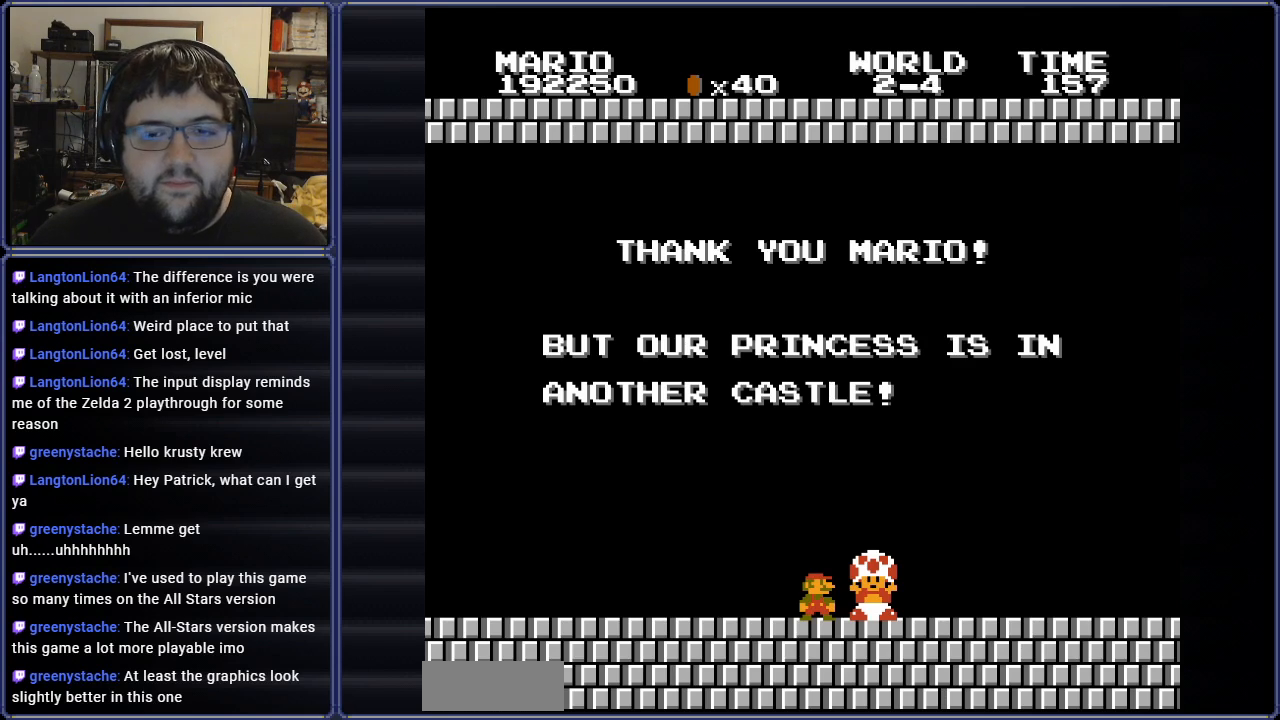
{"buttons": [], "events": []}
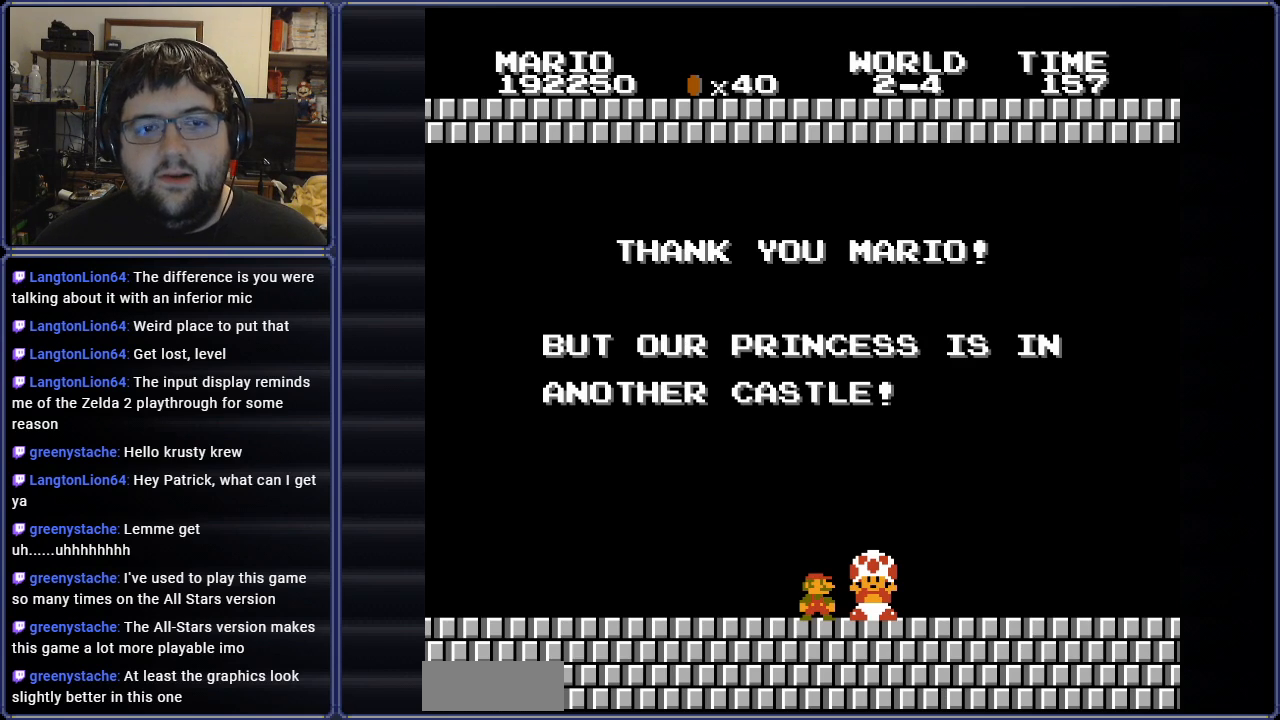
{"buttons": [], "events": []}
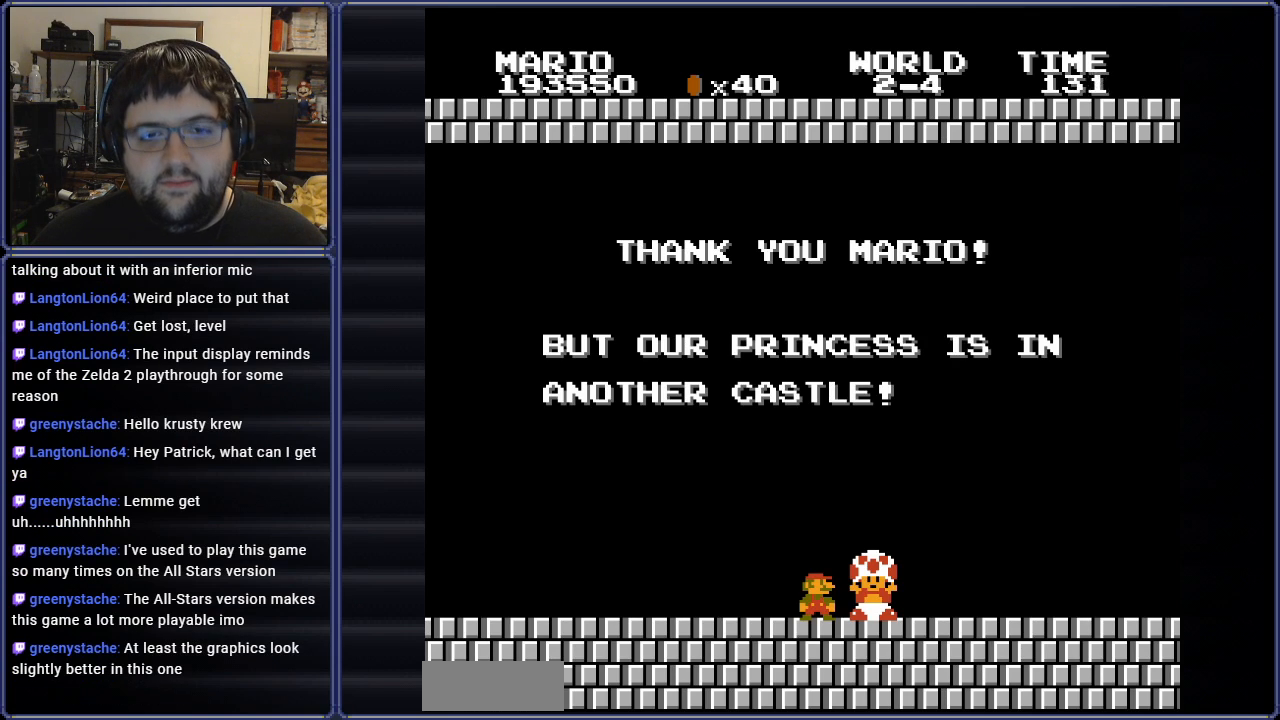
{"buttons": [], "events": [[150, "A", "down"], [300, "A", "up"]]}
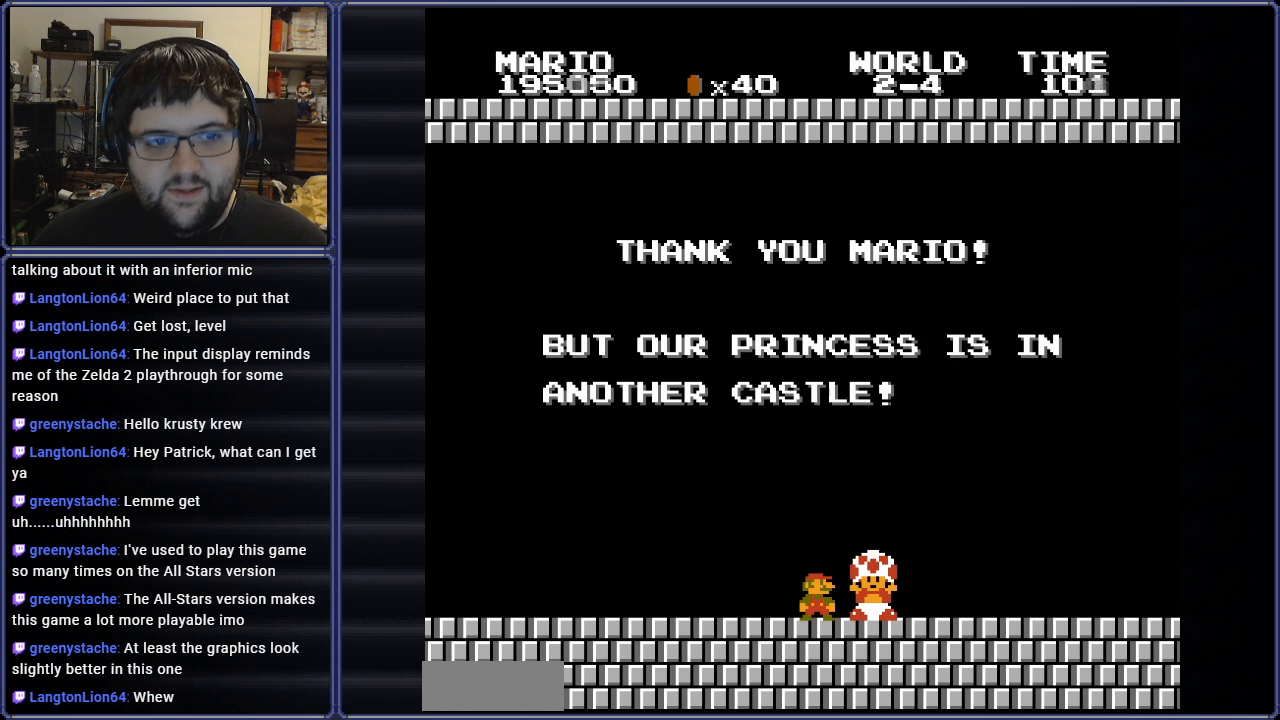
{"buttons": ["A"], "events": [[351, "A", "down"]]}
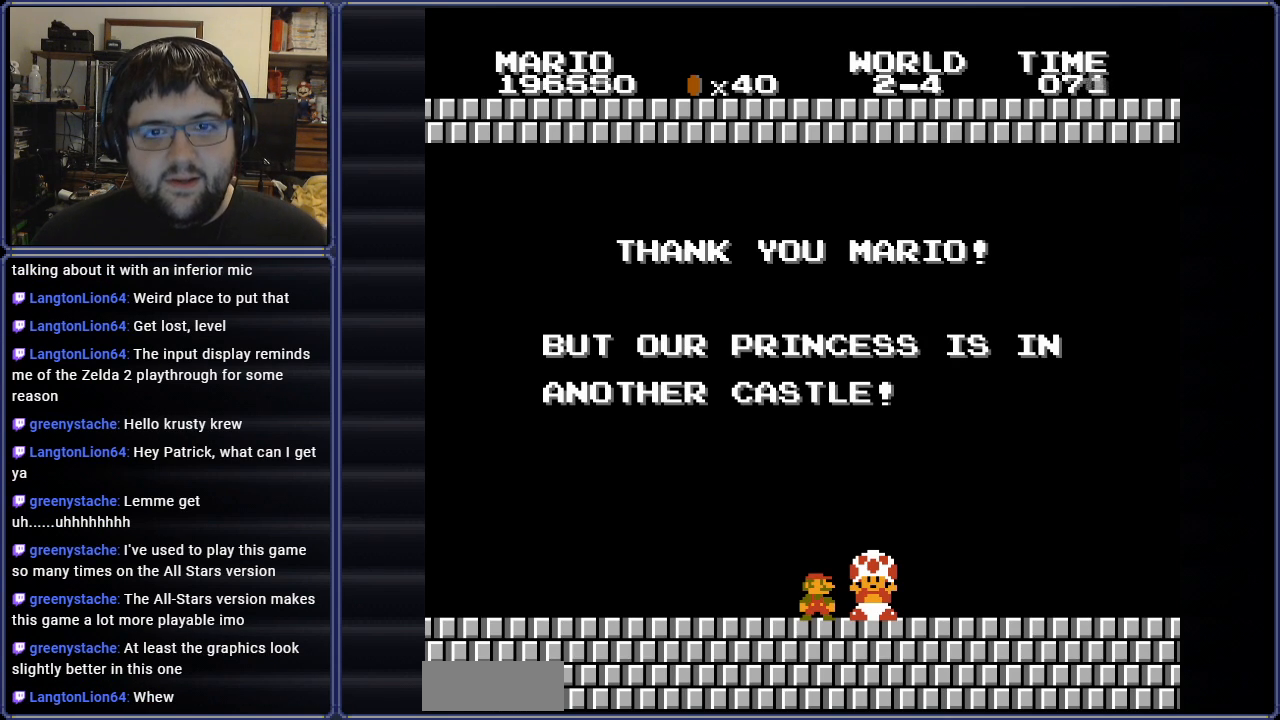
{"buttons": [], "events": [[16, "A", "up"], [133, "A", "down"], [267, "A", "up"], [367, "A", "down"], [500, "A", "up"]]}
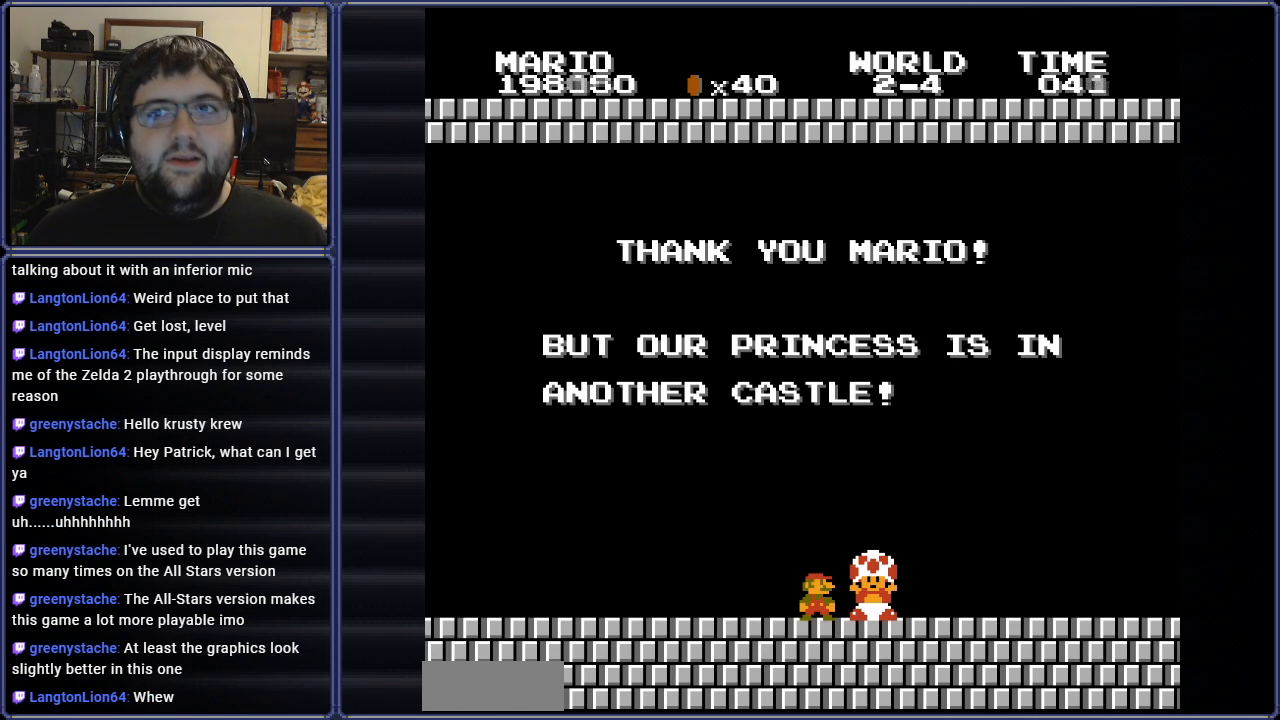
{"buttons": [], "events": []}
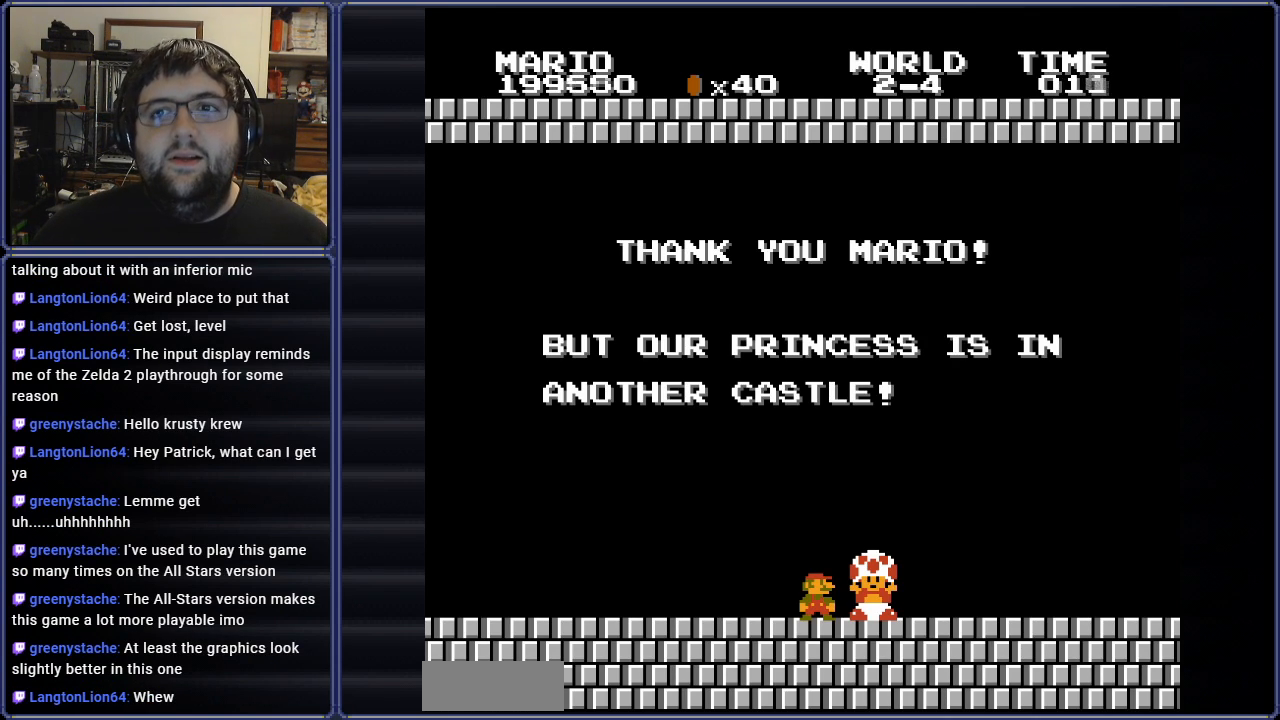
{"buttons": ["A"], "events": [[50, "A", "down"], [200, "A", "up"], [317, "A", "down"], [433, "A", "up"], [500, "A", "down"]]}
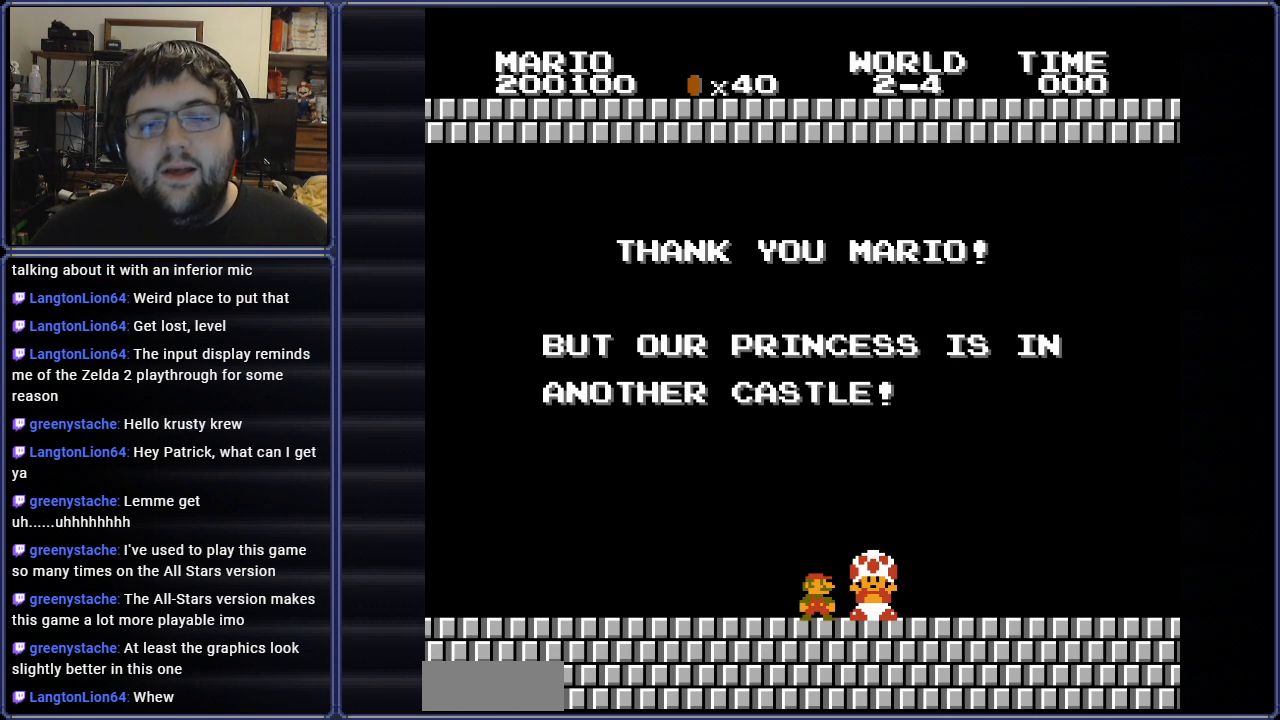
{"buttons": ["A"], "events": [[134, "A", "up"], [217, "A", "down"], [351, "A", "up"], [434, "A", "down"]]}
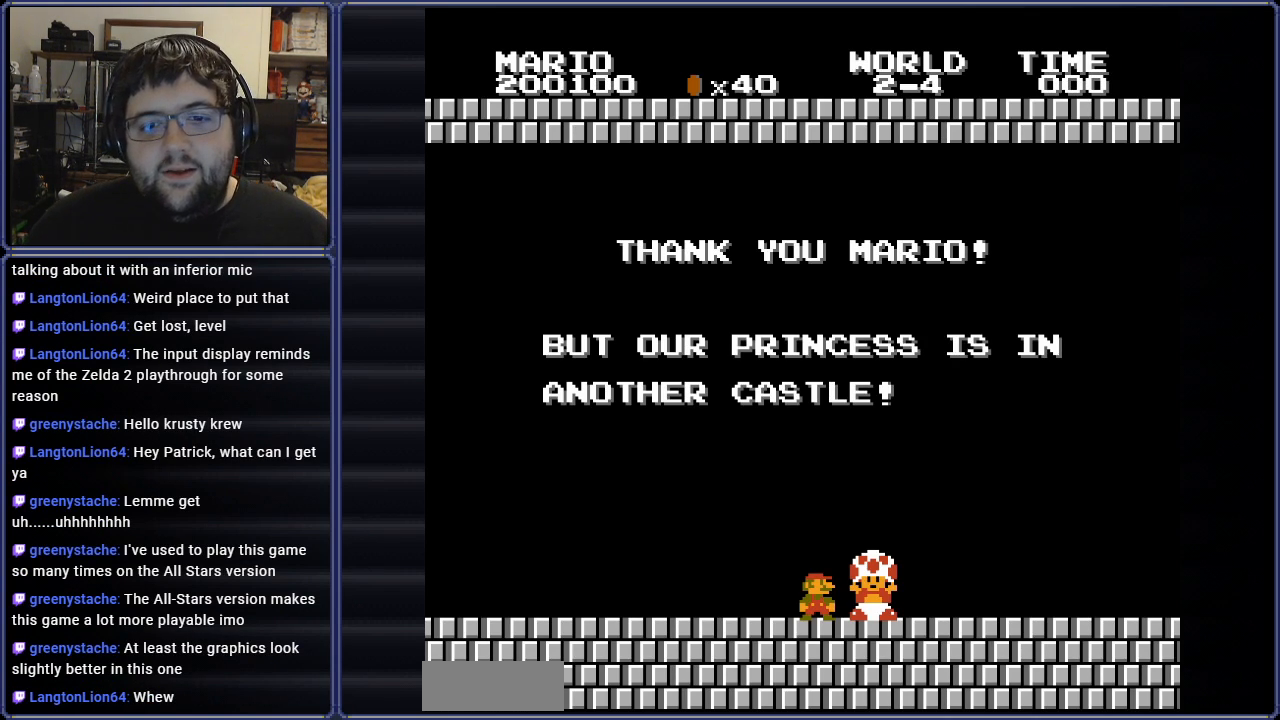
{"buttons": [], "events": [[33, "A", "up"], [167, "A", "down"], [267, "A", "up"]]}
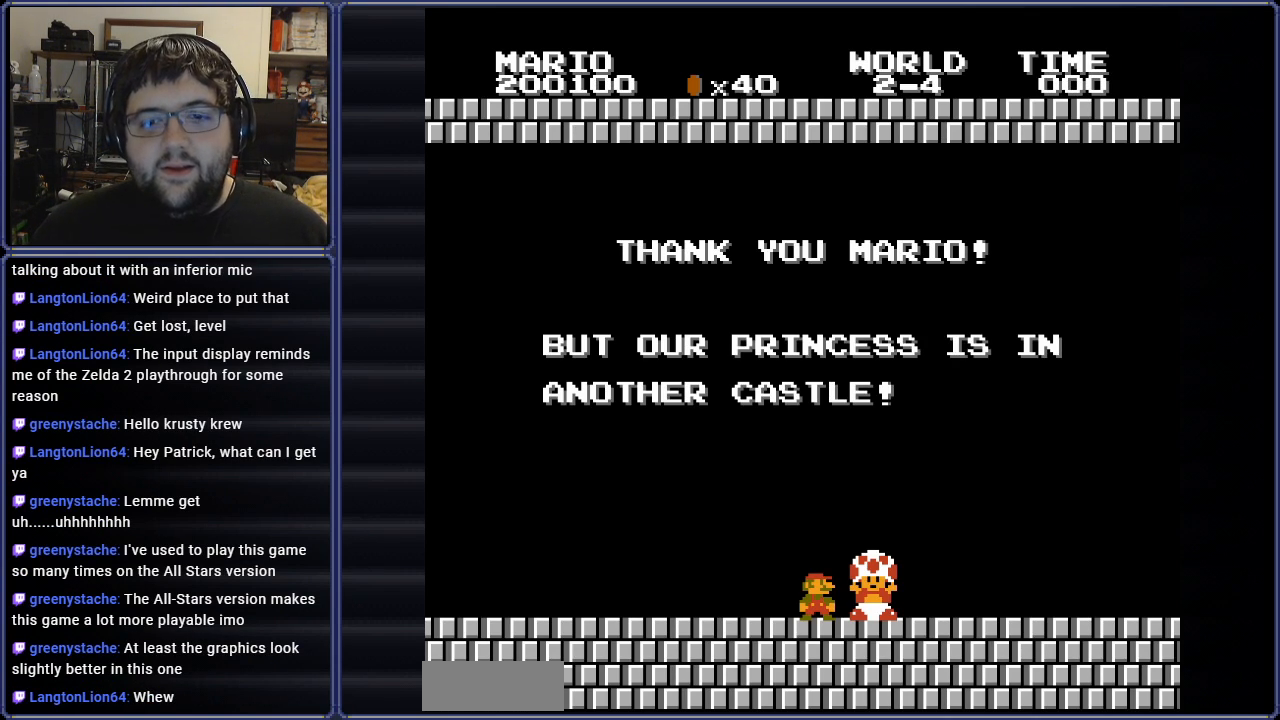
{"buttons": [], "events": []}
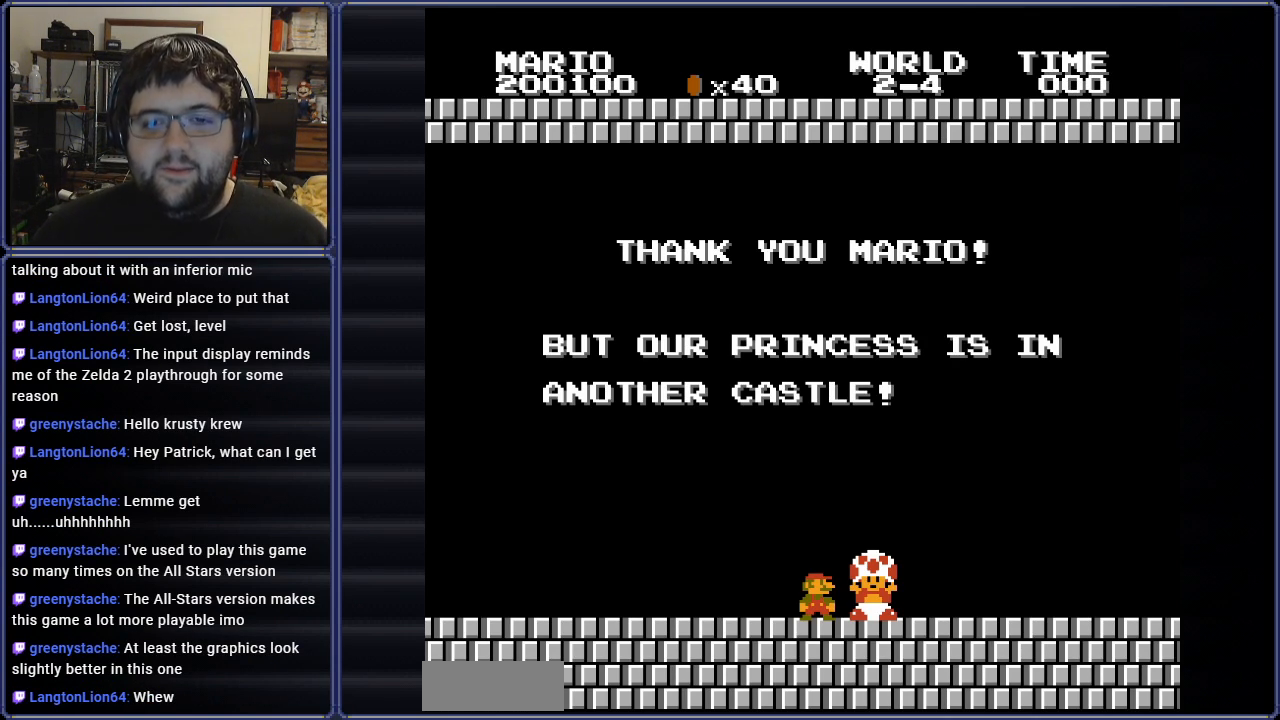
{"buttons": [], "events": [[217, "A", "down"], [334, "A", "up"]]}
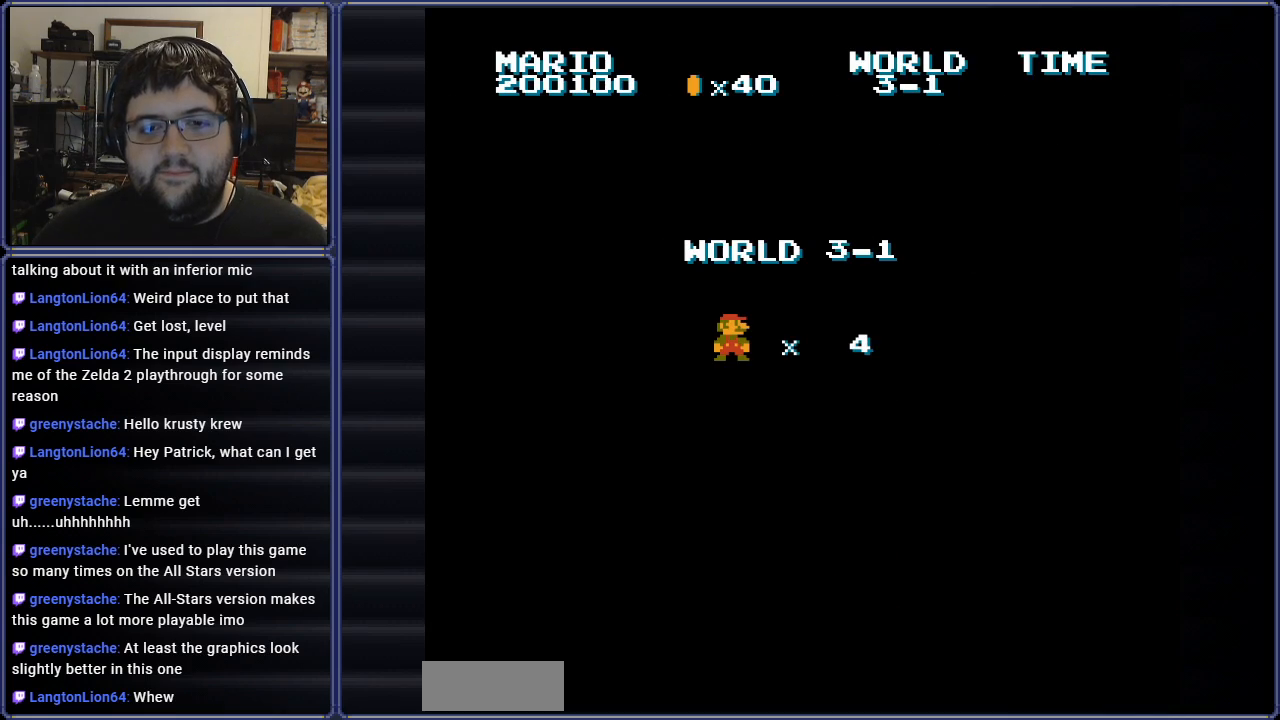
{"buttons": [], "events": [[216, "A", "down"], [367, "A", "up"]]}
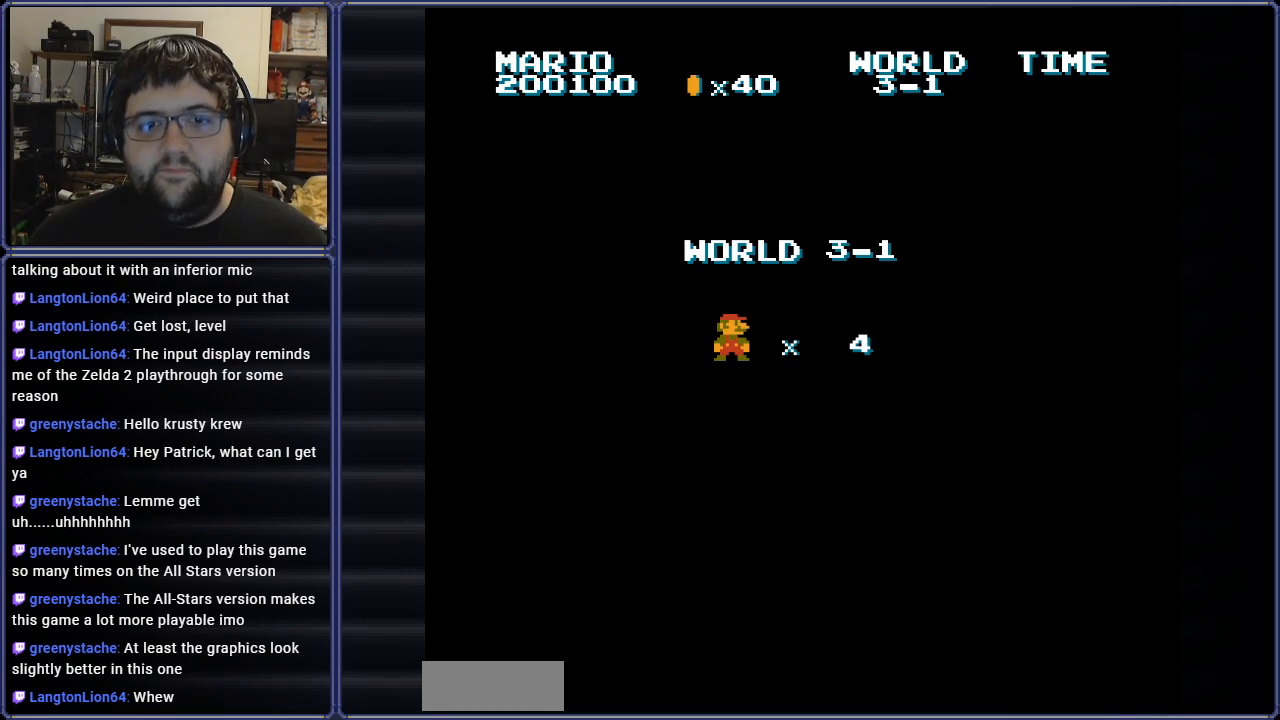
{"buttons": ["A"], "events": [[83, "A", "down"], [267, "A", "up"], [400, "A", "down"]]}
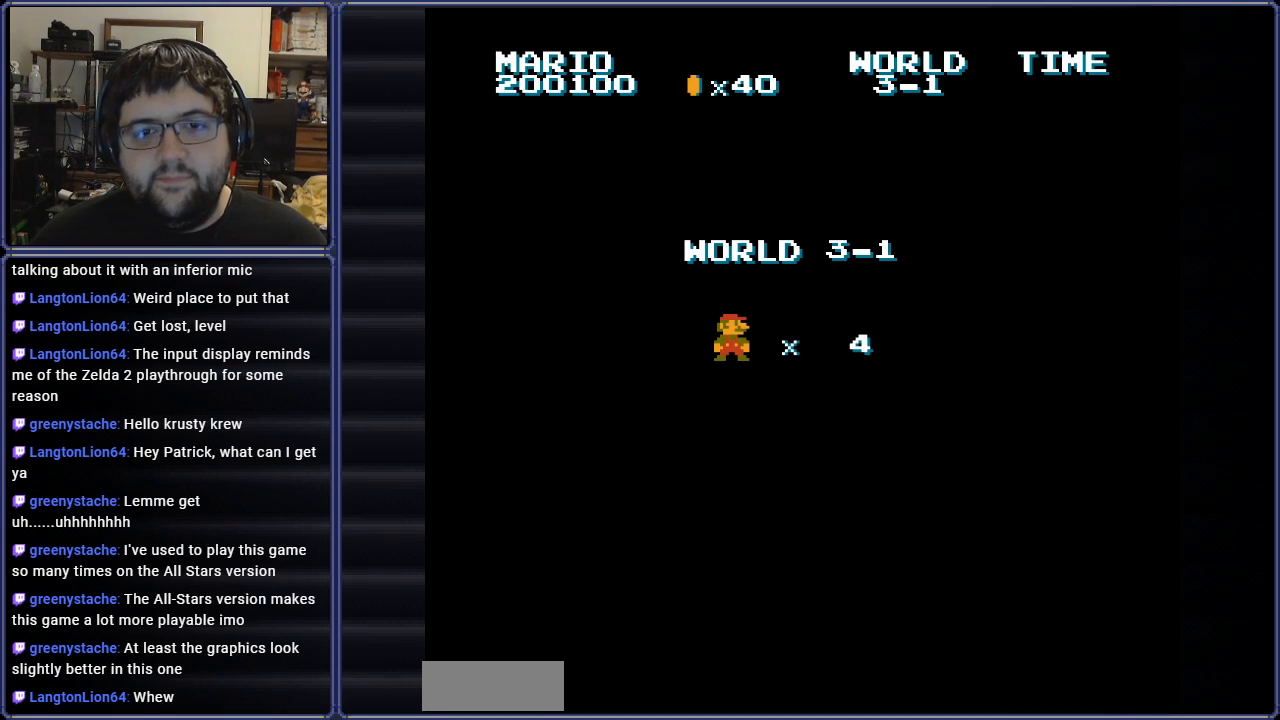
{"buttons": [], "events": [[16, "A", "up"], [150, "A", "down"], [233, "A", "up"], [367, "A", "down"], [500, "A", "up"]]}
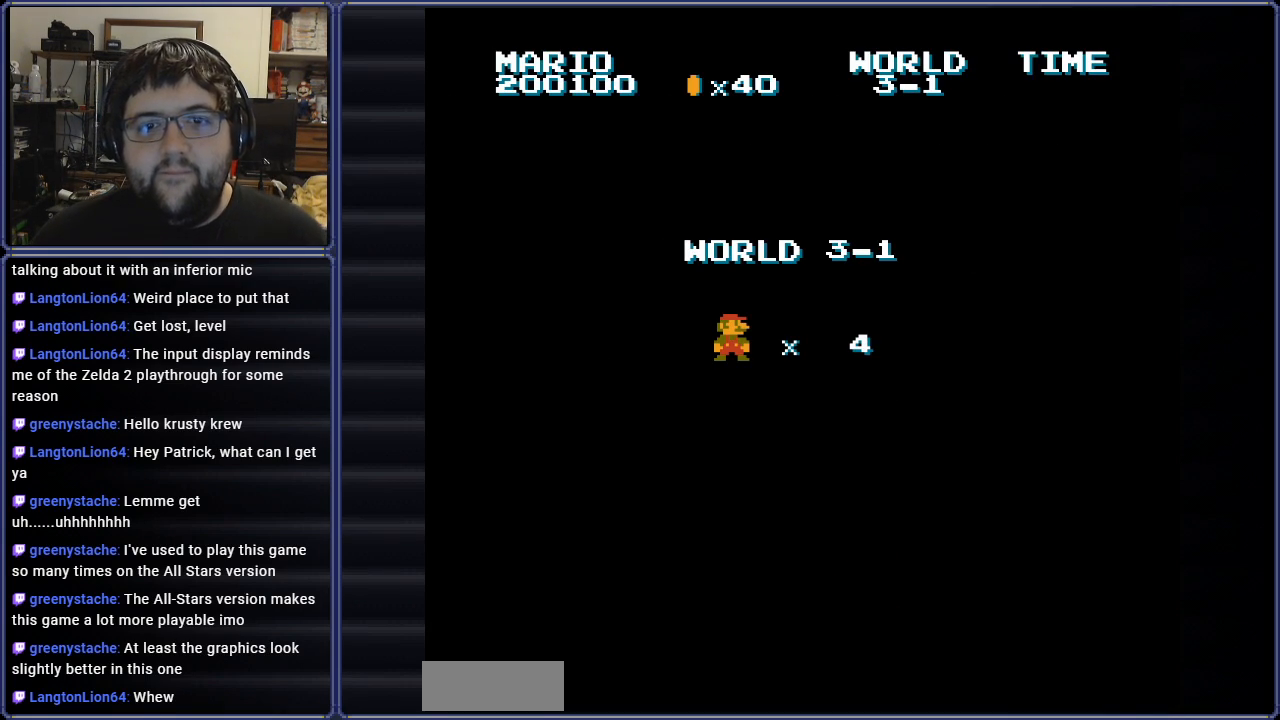
{"buttons": ["A"], "events": [[184, "A", "down"], [334, "A", "up"], [467, "A", "down"]]}
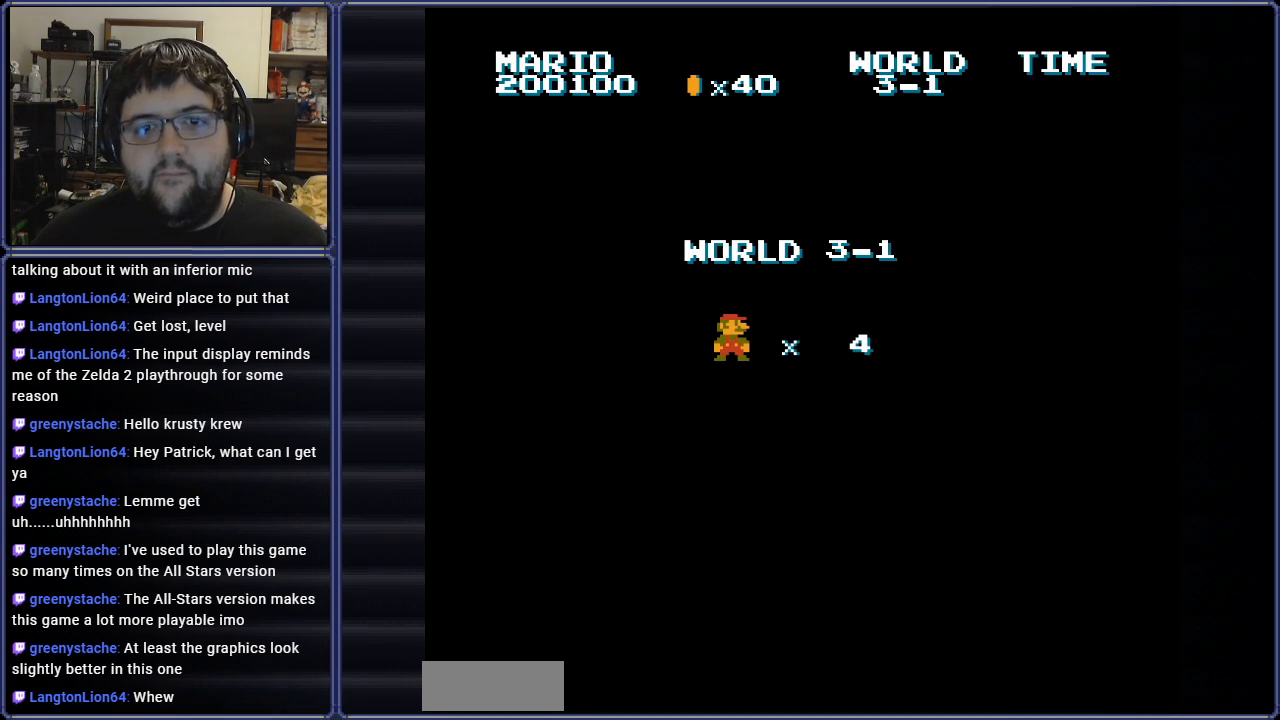
{"buttons": [], "events": [[133, "A", "up"]]}
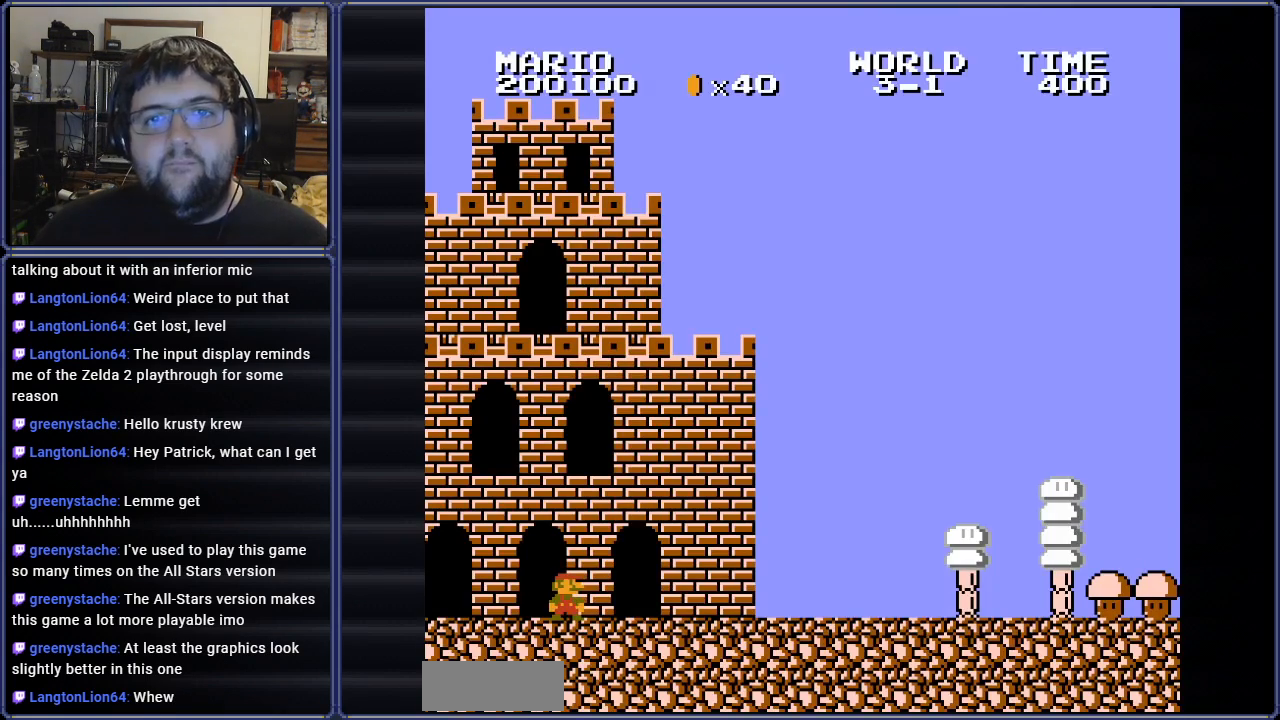
{"buttons": ["B", "DPAD_RIGHT"], "events": [[200, "DPAD_RIGHT", "down"], [217, "B", "down"]]}
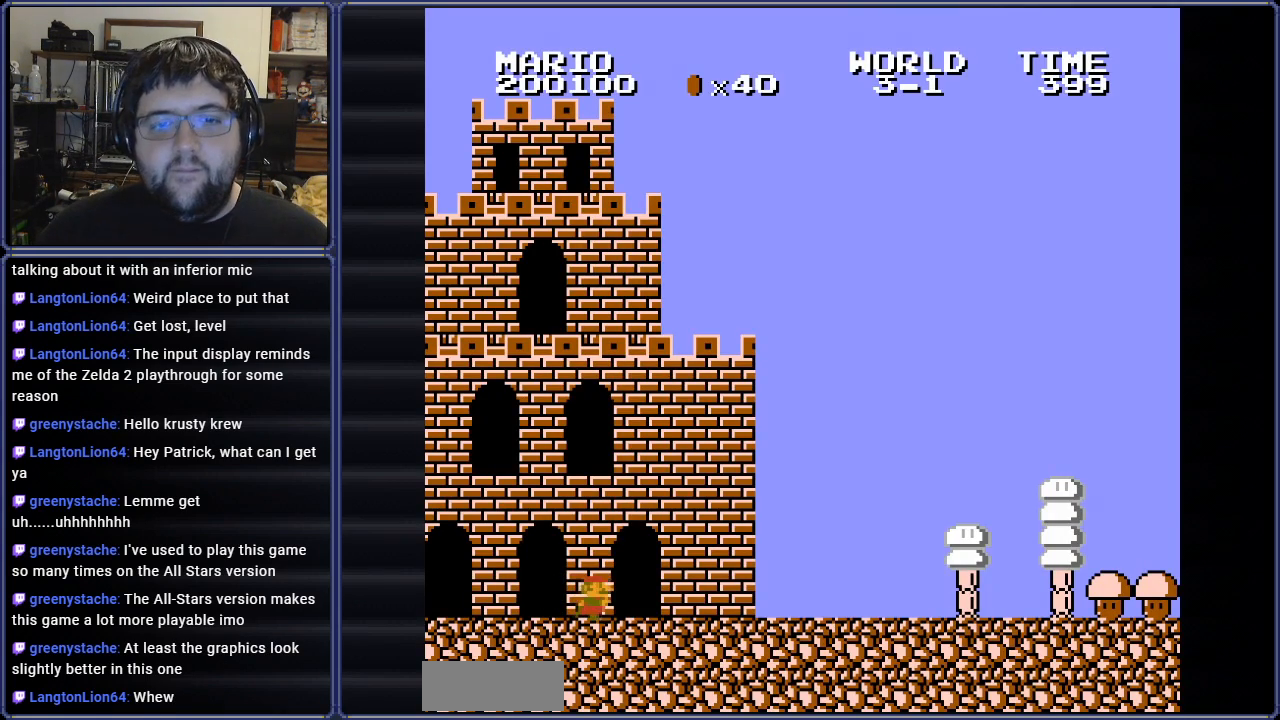
{"buttons": ["B", "DPAD_RIGHT"], "events": []}
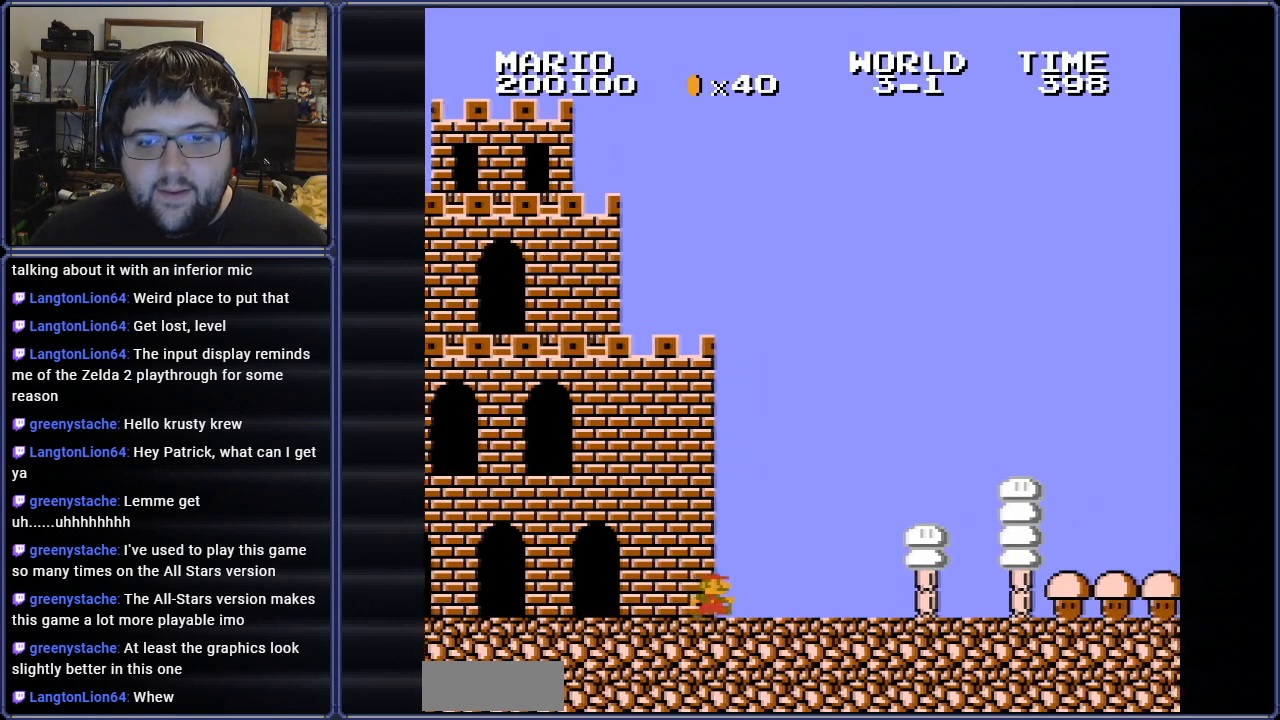
{"buttons": ["A", "B", "DPAD_LEFT"], "events": [[417, "DPAD_RIGHT", "up"], [434, "A", "down"], [501, "DPAD_LEFT", "down"]]}
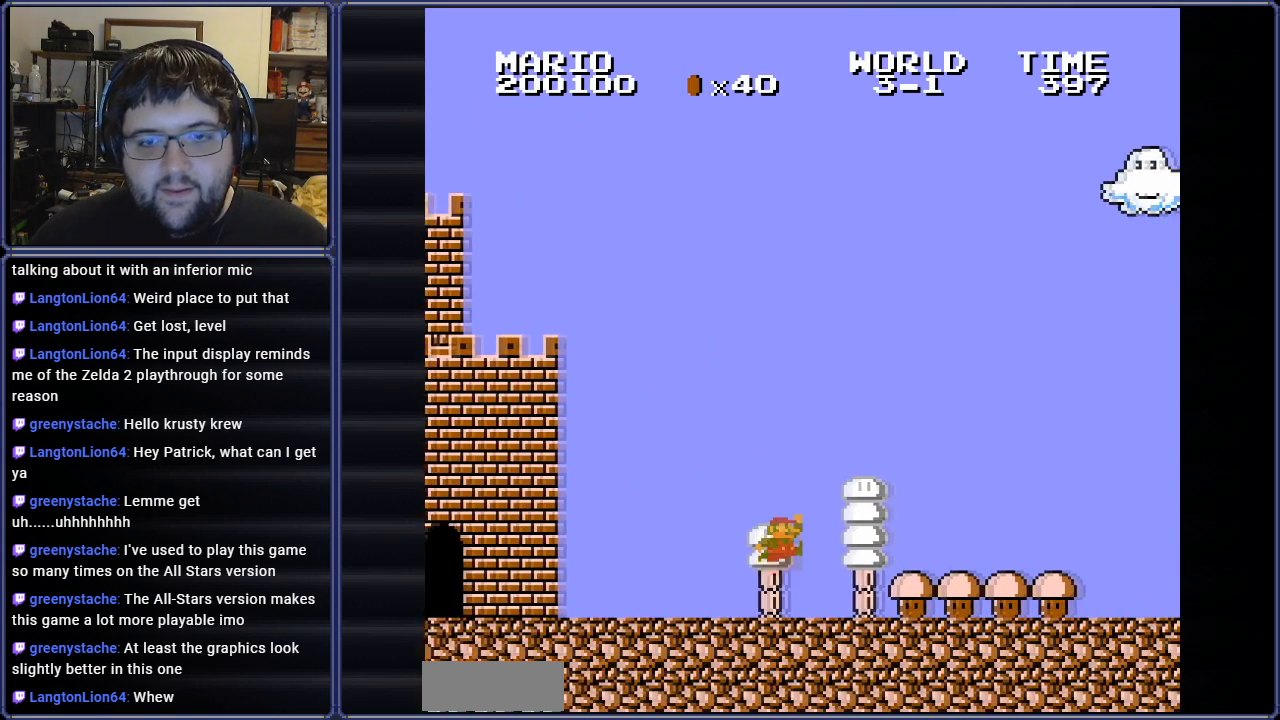
{"buttons": ["B", "DPAD_RIGHT"], "events": [[350, "DPAD_LEFT", "up"], [433, "A", "up"], [467, "DPAD_RIGHT", "down"]]}
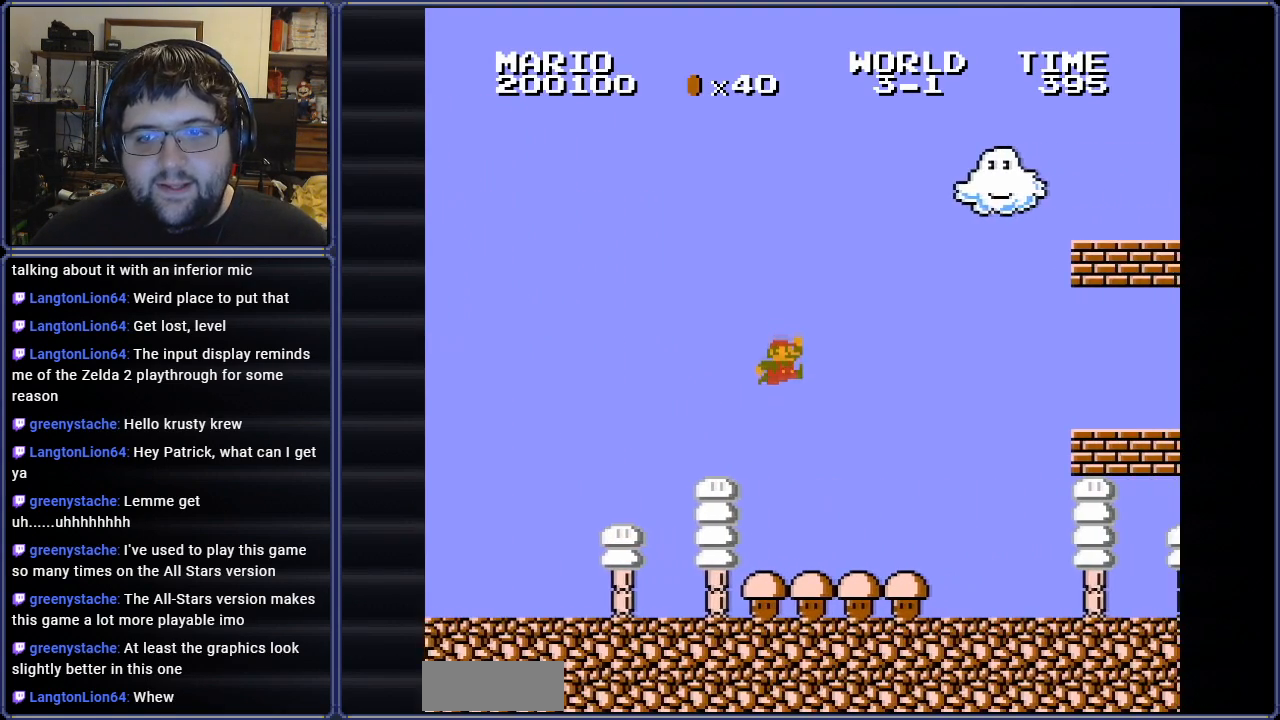
{"buttons": ["B"], "events": [[250, "DPAD_RIGHT", "up"]]}
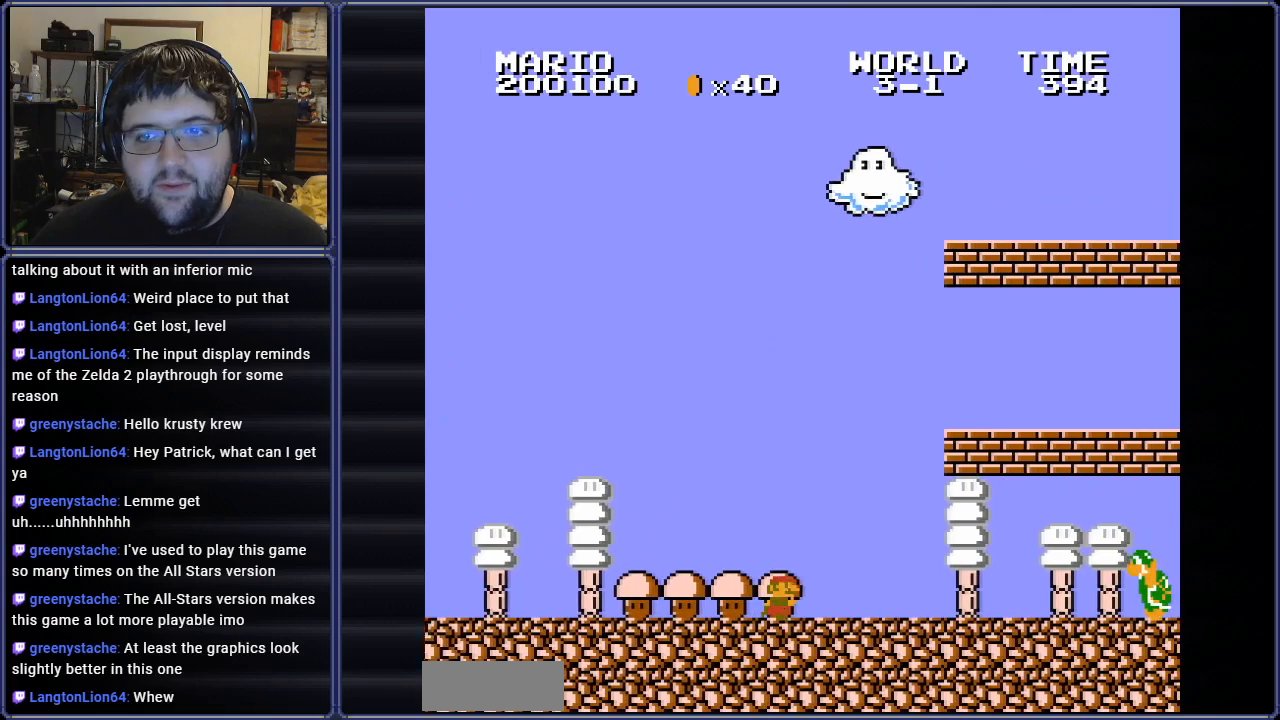
{"buttons": ["A", "B", "DPAD_RIGHT"], "events": [[200, "DPAD_RIGHT", "down"], [300, "A", "down"]]}
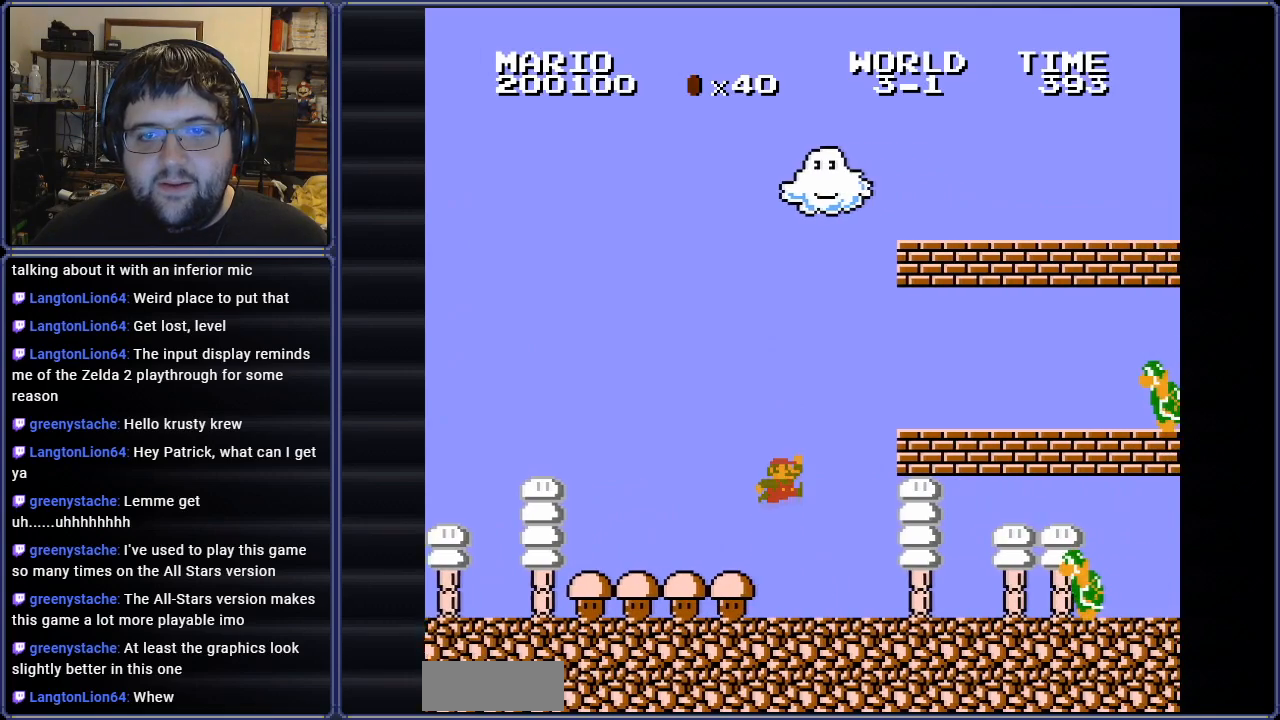
{"buttons": ["B", "DPAD_LEFT"], "events": [[50, "DPAD_RIGHT", "up"], [133, "DPAD_LEFT", "down"], [150, "A", "up"]]}
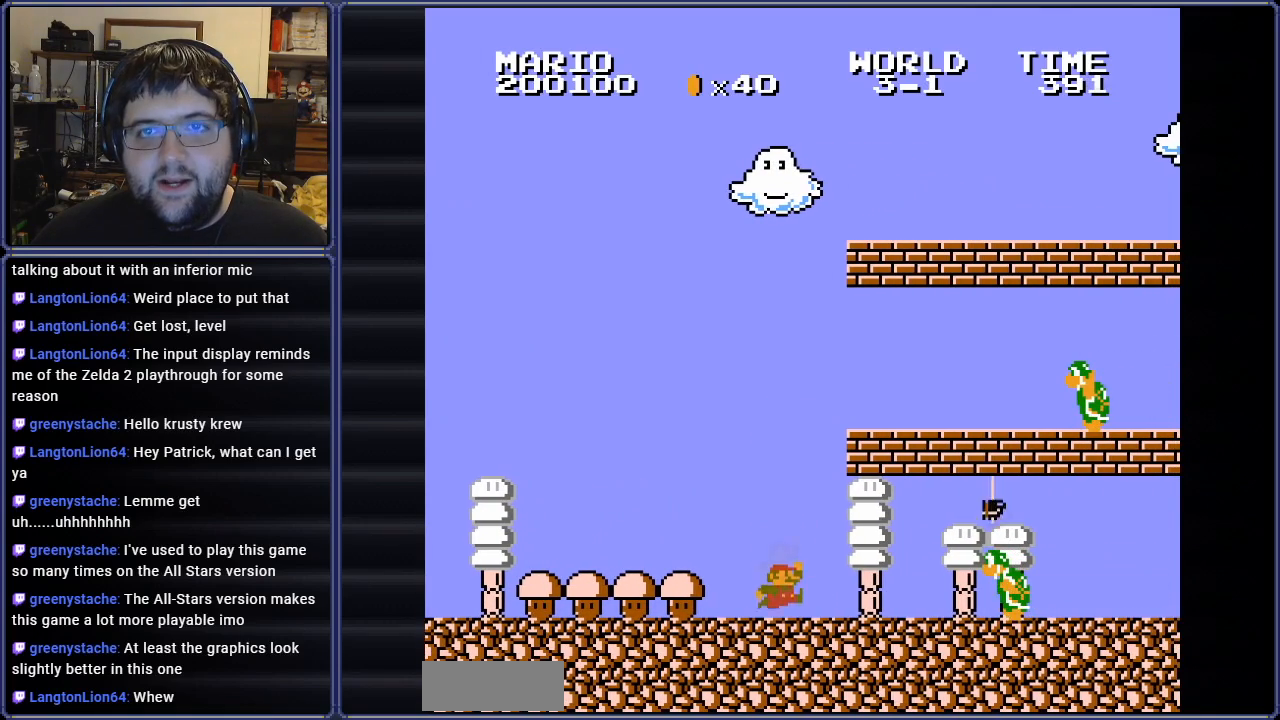
{"buttons": ["B", "DPAD_RIGHT"], "events": [[433, "A", "down"], [433, "DPAD_LEFT", "up"], [500, "A", "up"], [500, "DPAD_RIGHT", "down"]]}